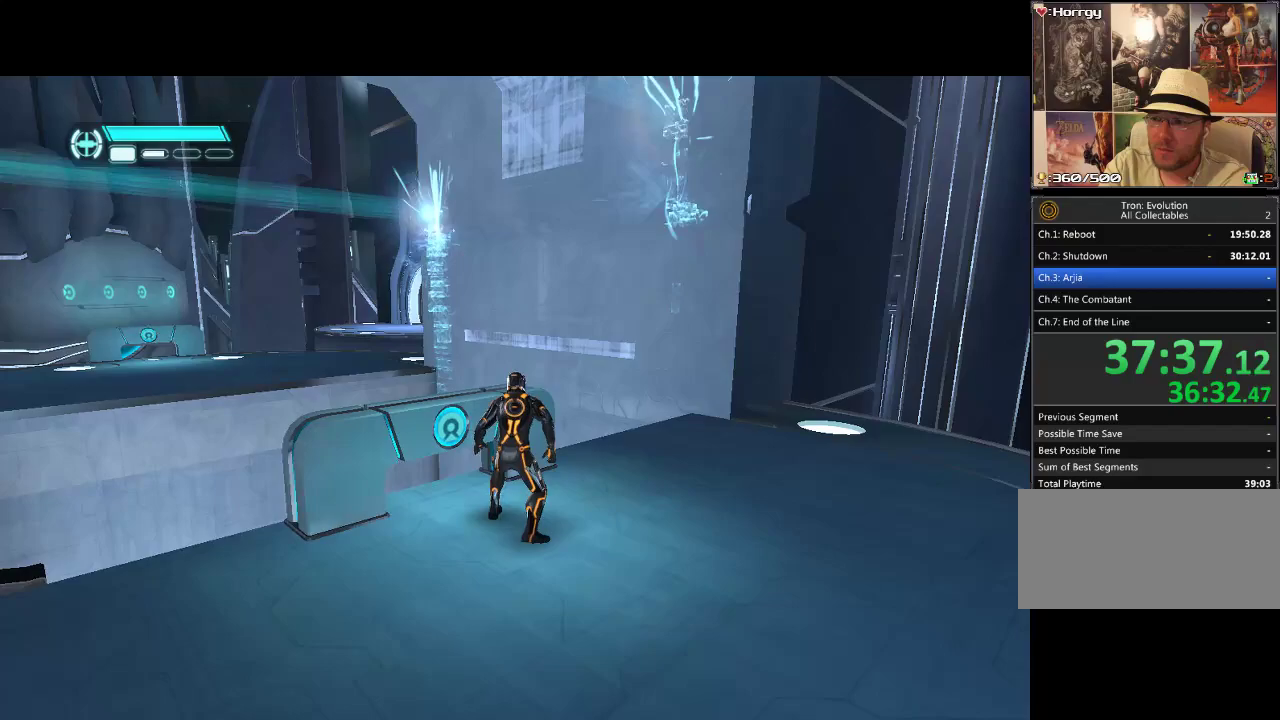
Gameplay with a controller (PlayStation layout); each line is a JSON object with the inputs held at the frame after it. "events" lists button and stick changes between this image and that frame as [ms after this image, input, new state], when the widget could be followed in between. Not read: CIRCLE CROSS L3 R3.
{"buttons": ["L1", "DPAD_UP", "DPAD_LEFT"], "events": []}
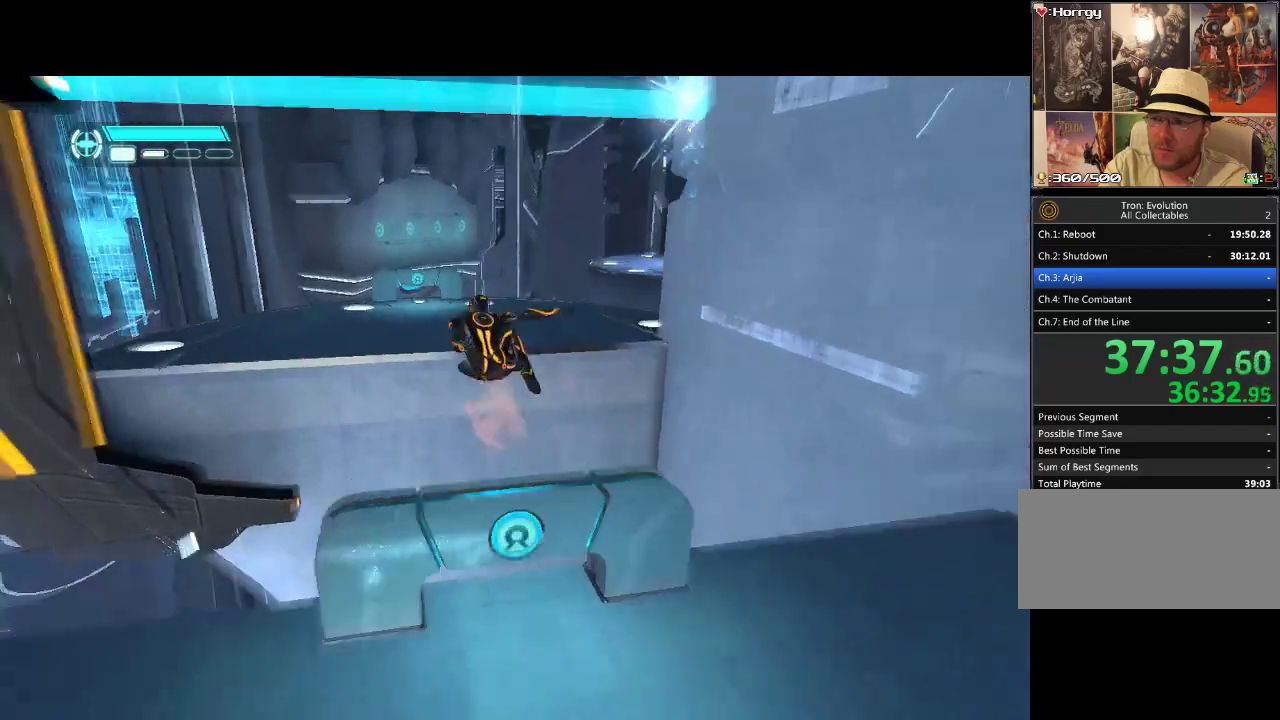
{"buttons": ["L1", "DPAD_UP"], "events": [[50, "DPAD_LEFT", "up"]]}
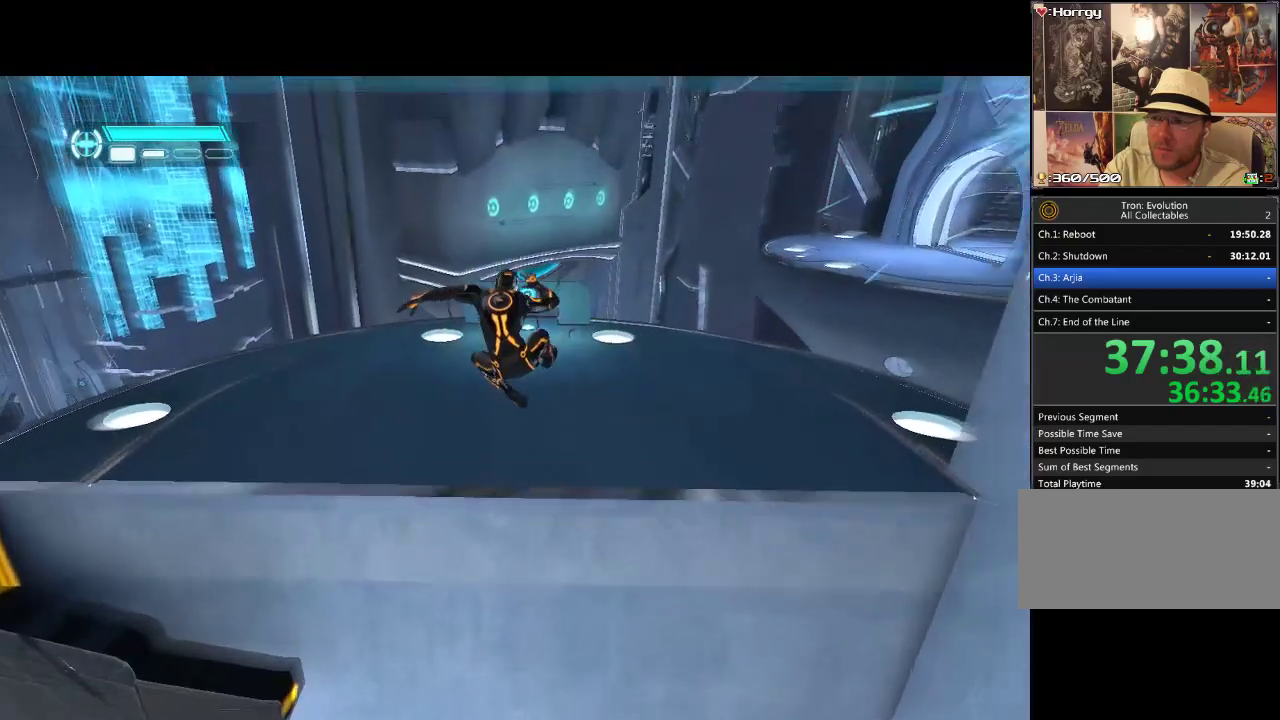
{"buttons": ["L1", "DPAD_UP"], "events": []}
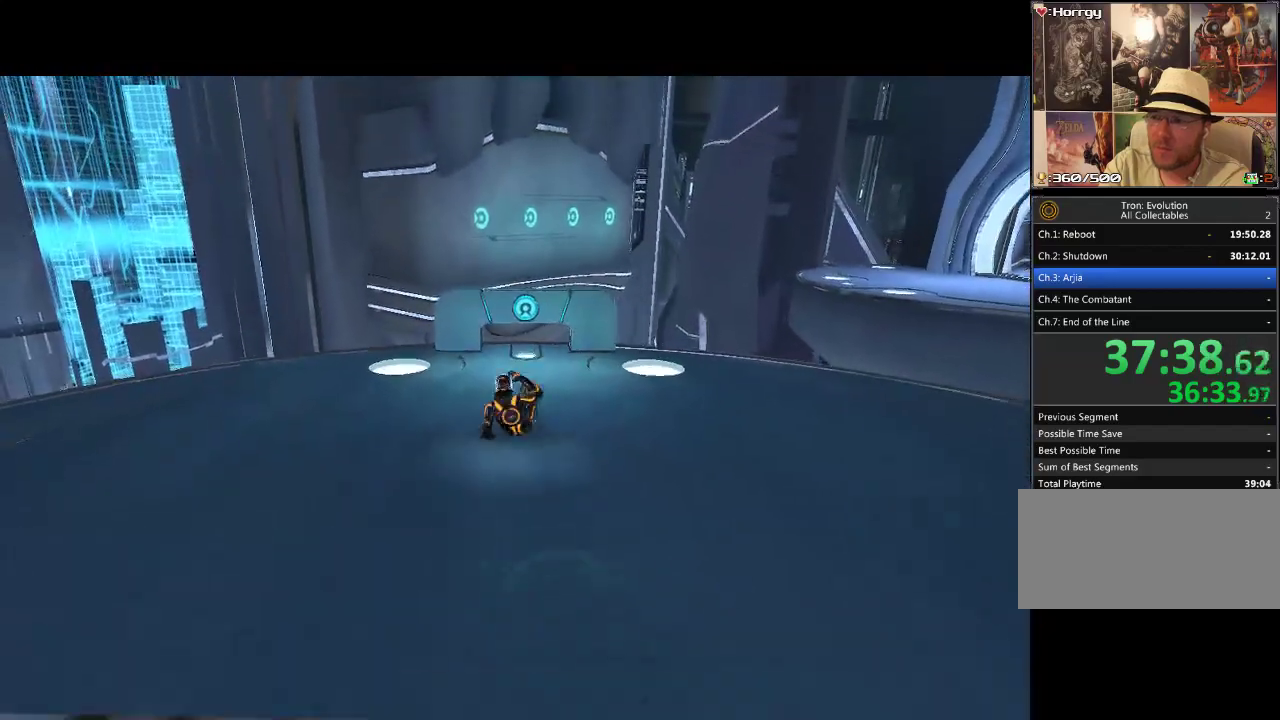
{"buttons": ["L1", "DPAD_UP"], "events": []}
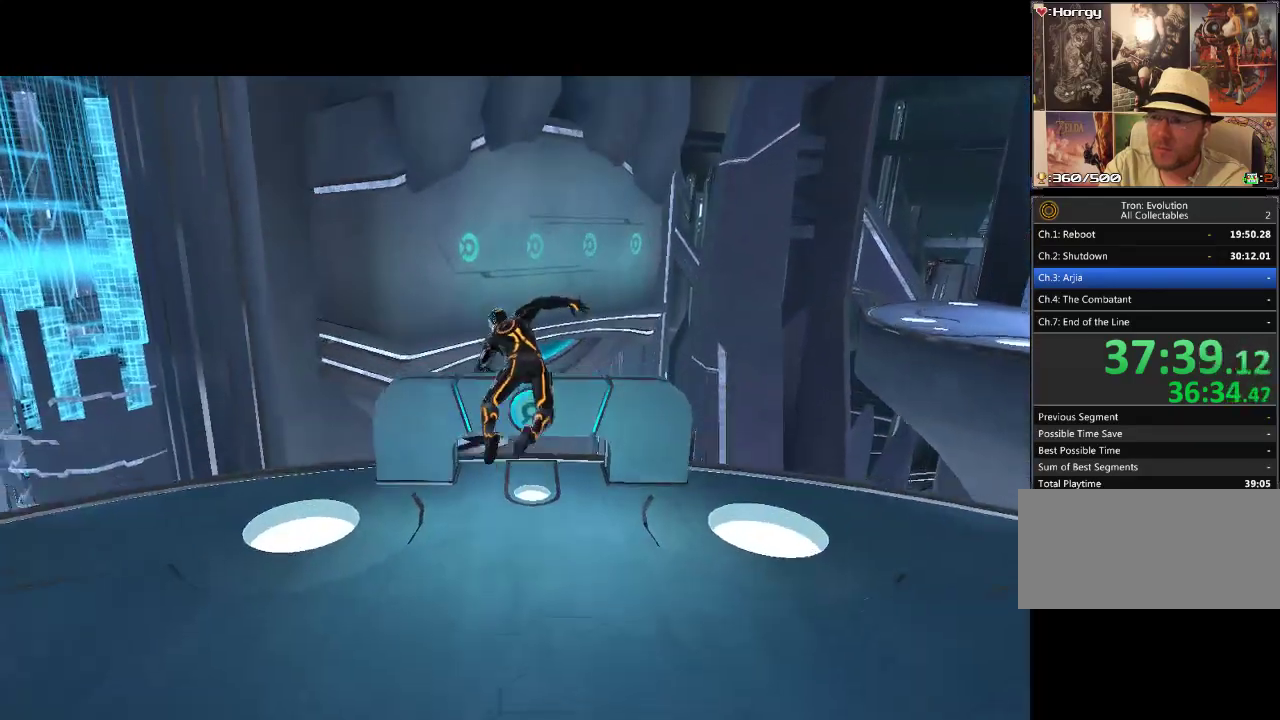
{"buttons": ["L1", "DPAD_UP"], "events": []}
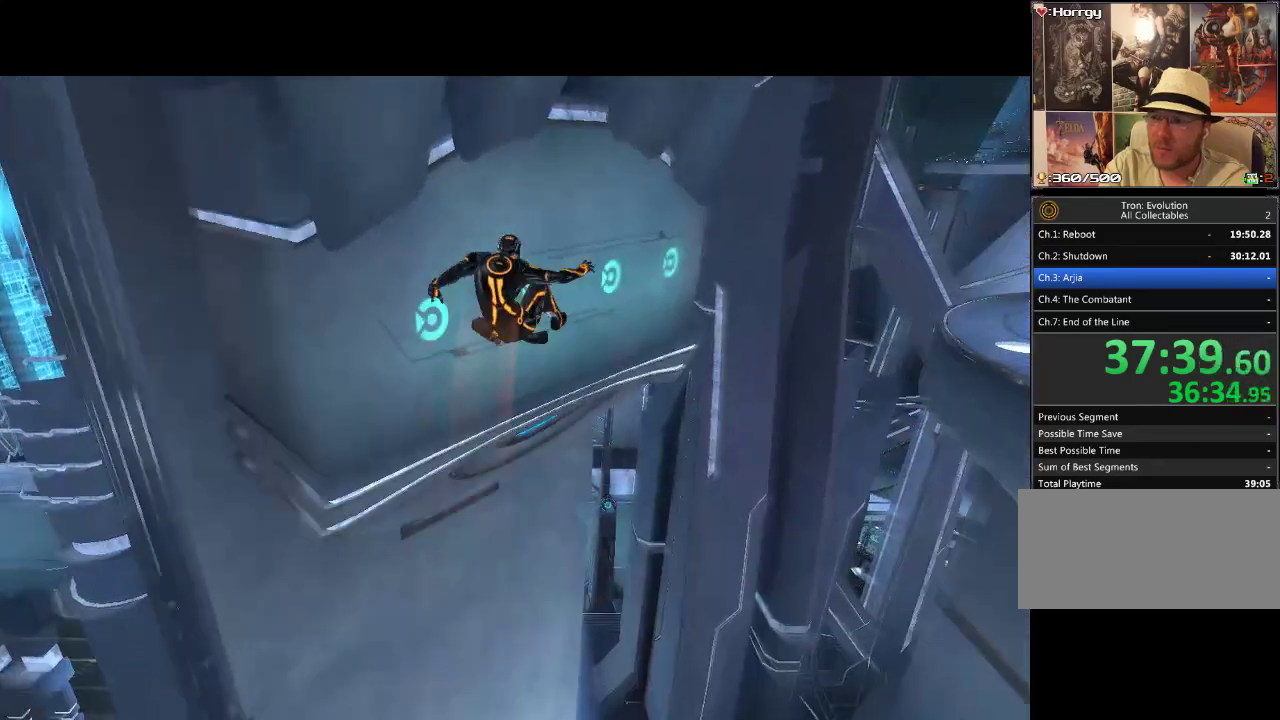
{"buttons": ["L1", "DPAD_UP"], "events": []}
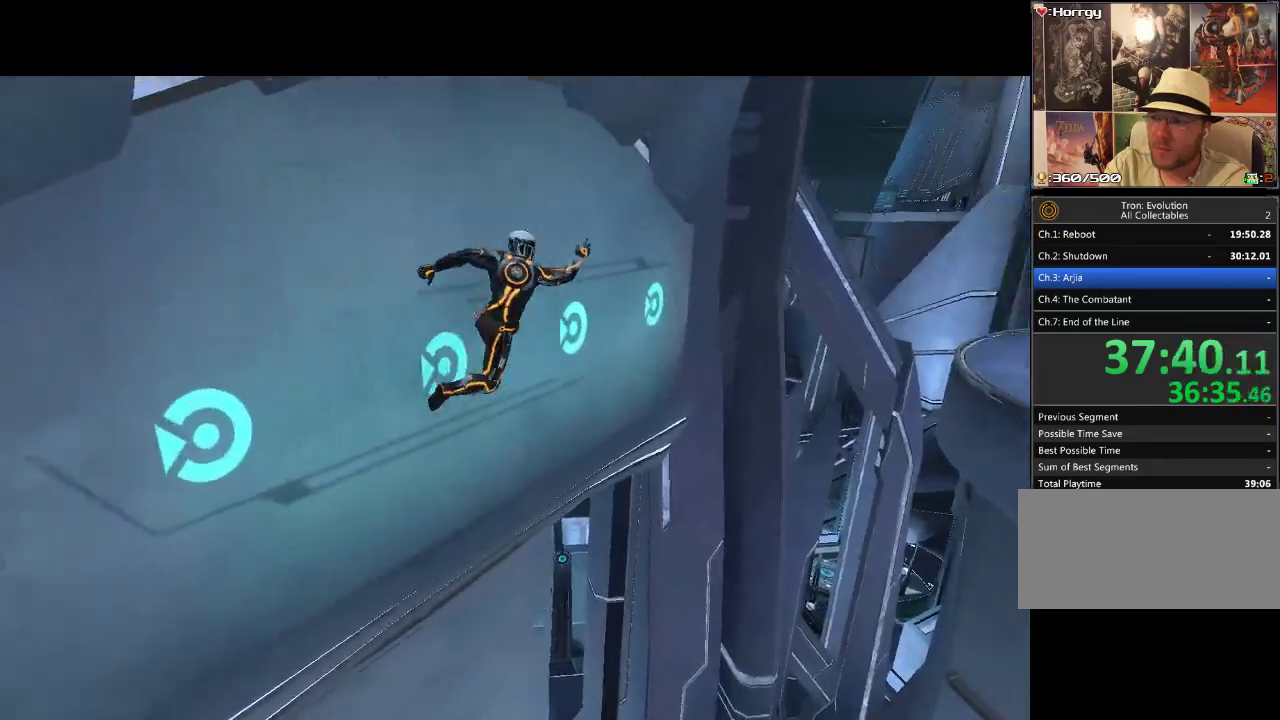
{"buttons": ["L1", "DPAD_UP", "DPAD_RIGHT"], "events": [[417, "DPAD_RIGHT", "down"]]}
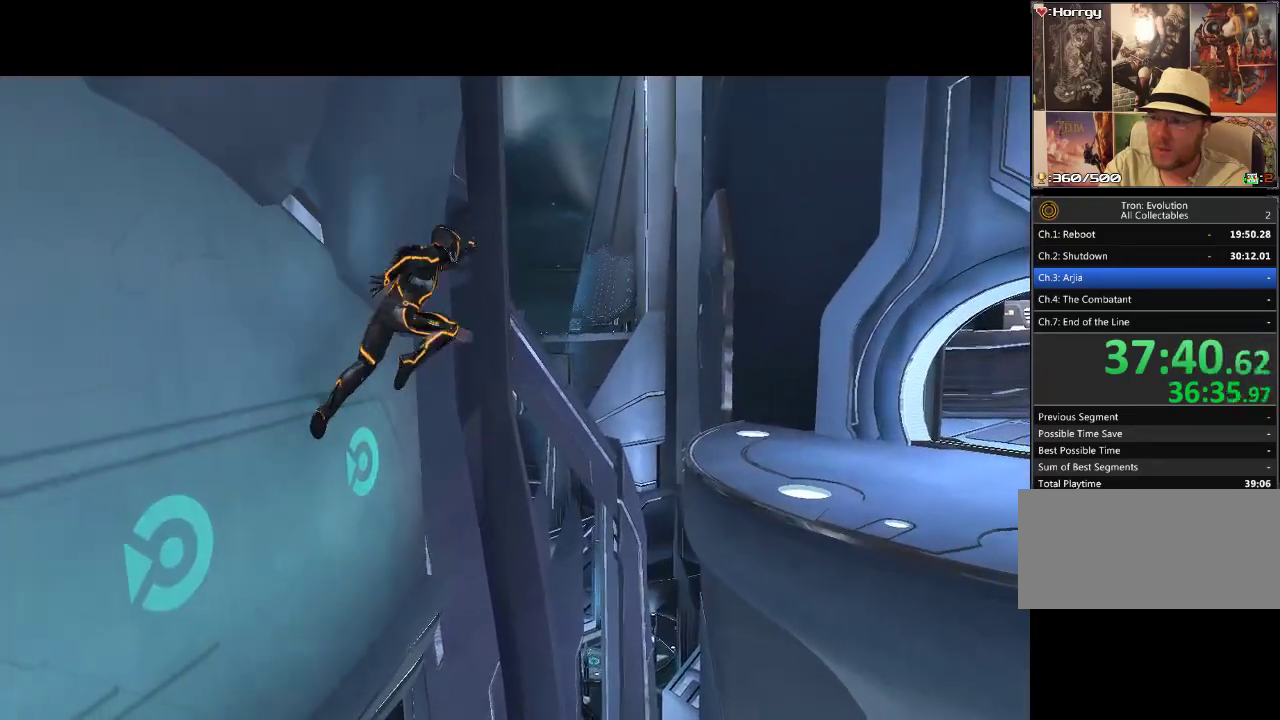
{"buttons": ["L1"], "events": [[83, "DPAD_RIGHT", "up"], [500, "DPAD_UP", "up"]]}
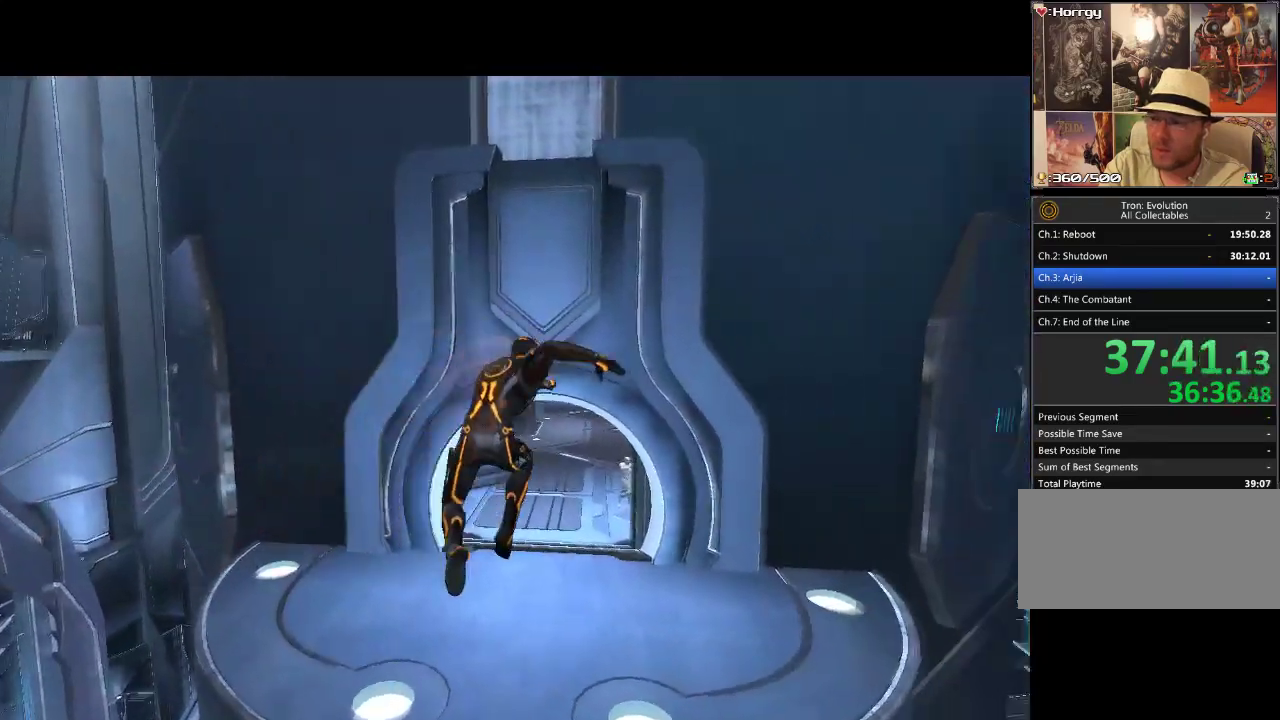
{"buttons": [], "events": [[50, "START", "down"], [67, "L1", "up"], [200, "START", "up"]]}
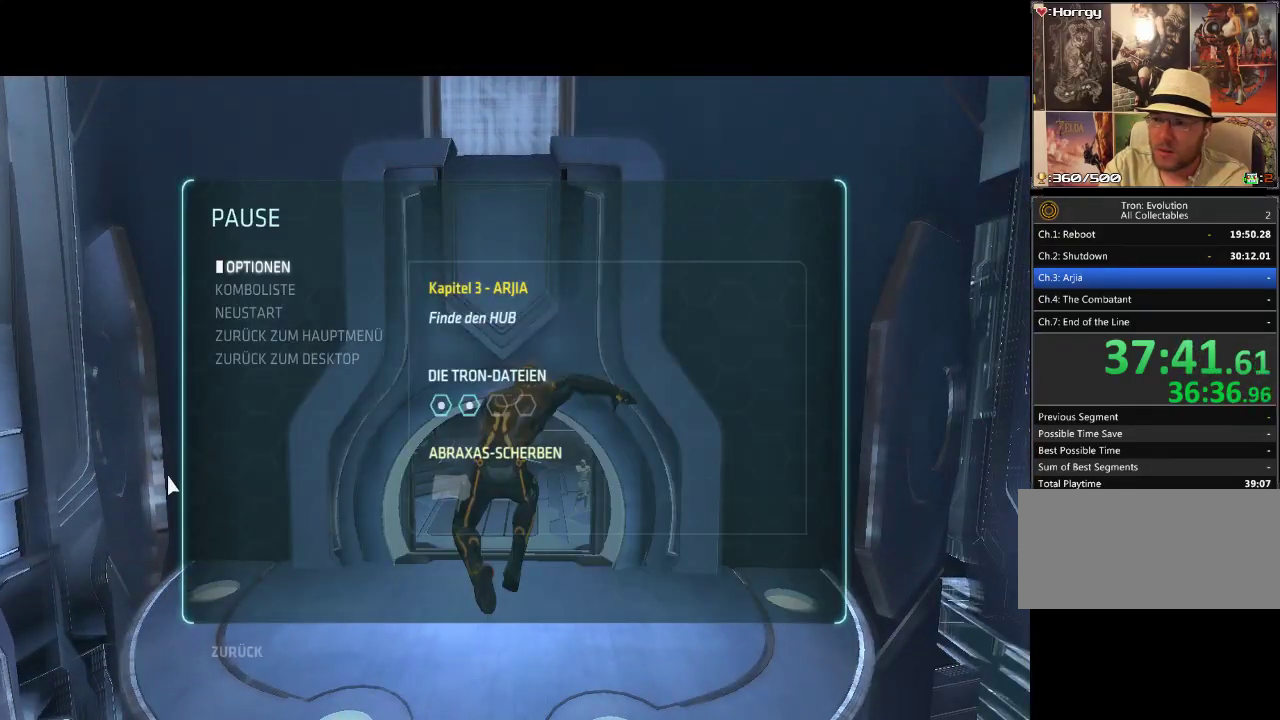
{"buttons": ["START"], "events": [[467, "START", "down"]]}
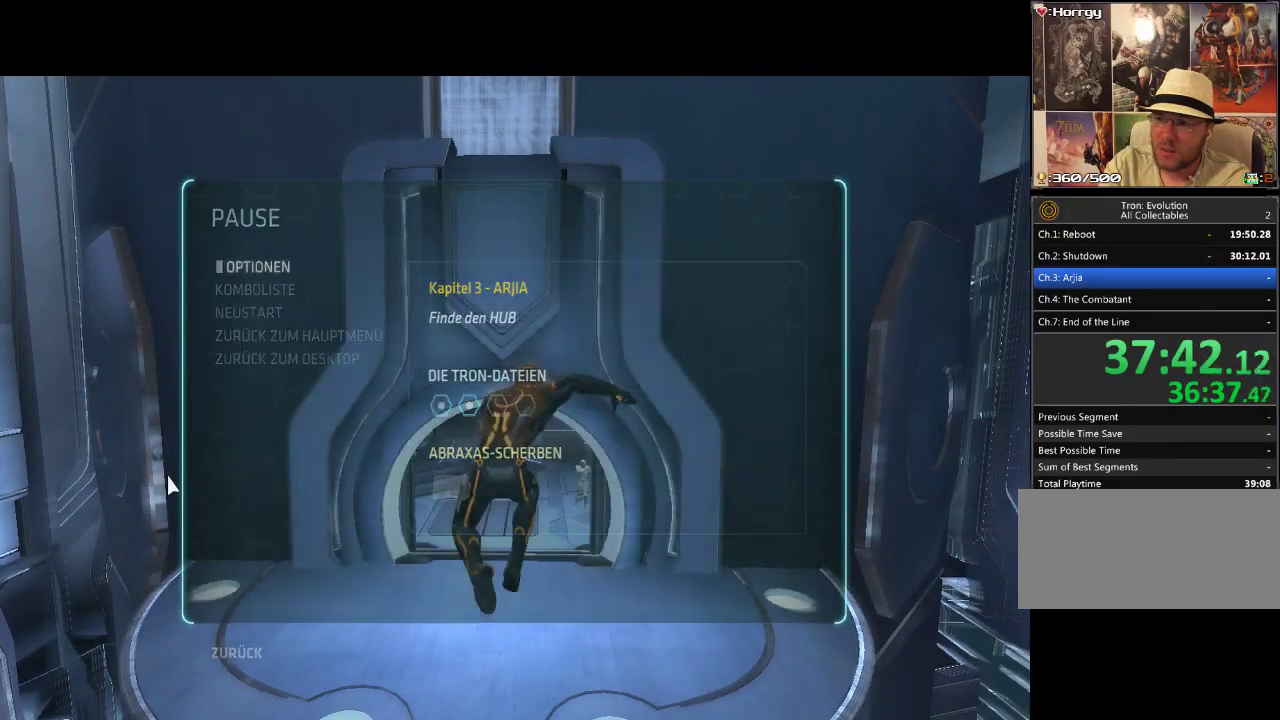
{"buttons": ["L1", "DPAD_UP"], "events": [[50, "START", "up"], [83, "DPAD_UP", "down"], [217, "L1", "down"]]}
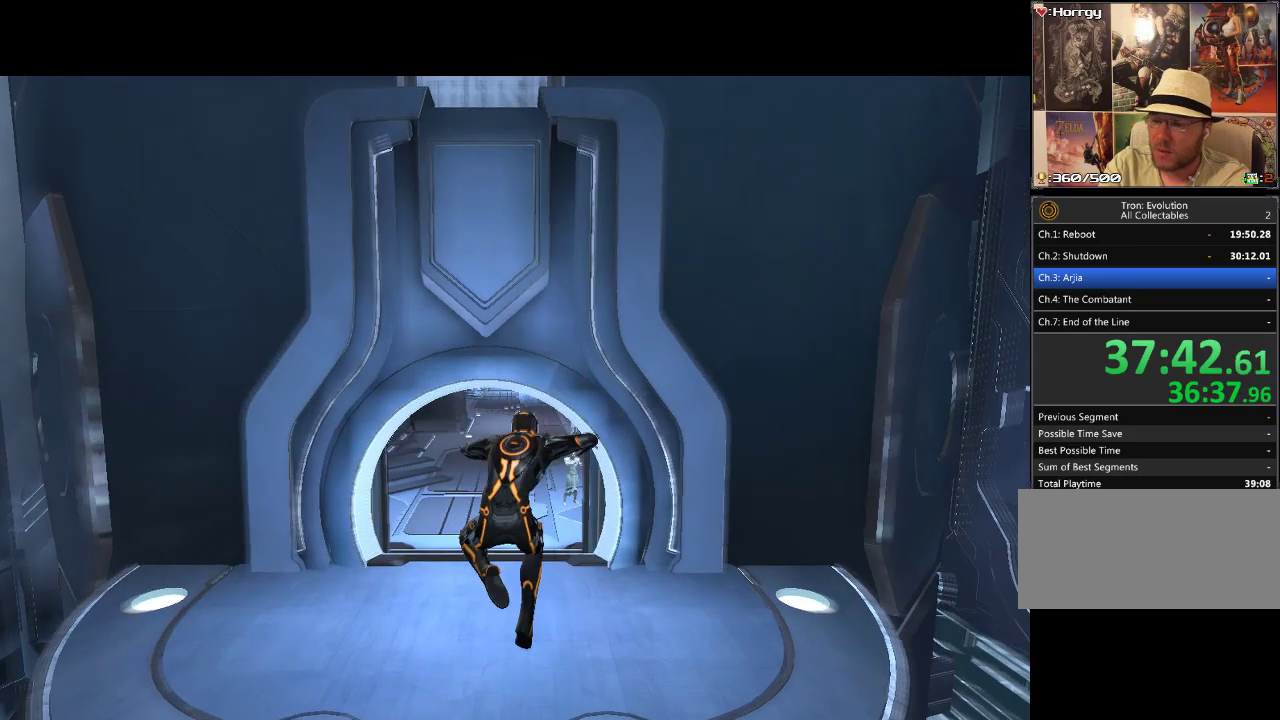
{"buttons": ["L1", "DPAD_UP"], "events": []}
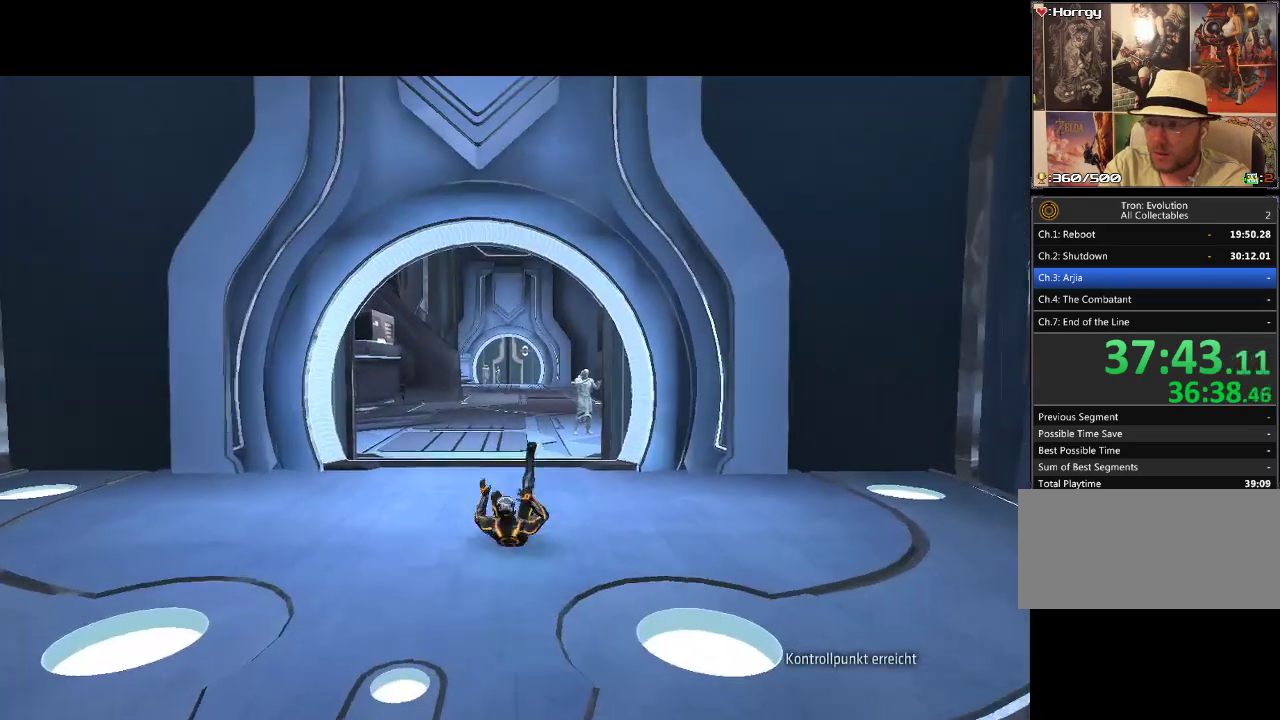
{"buttons": ["L1", "DPAD_UP"], "events": []}
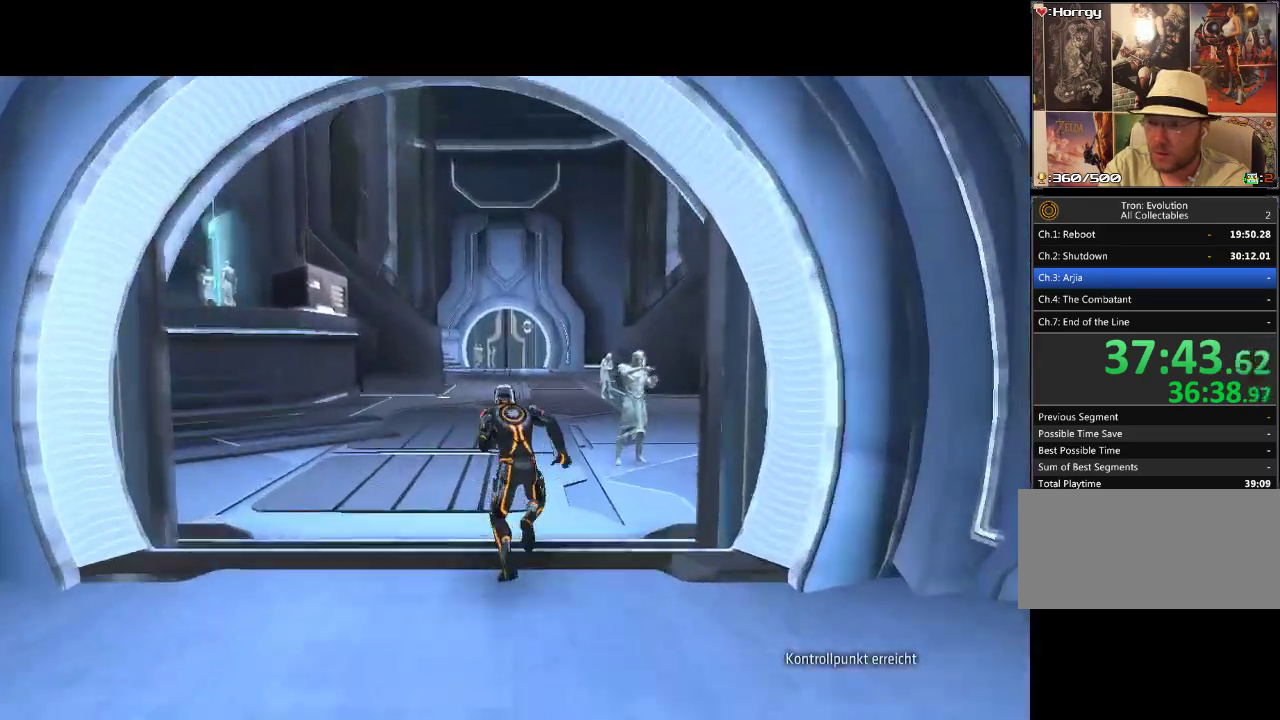
{"buttons": ["L1", "DPAD_UP"], "events": []}
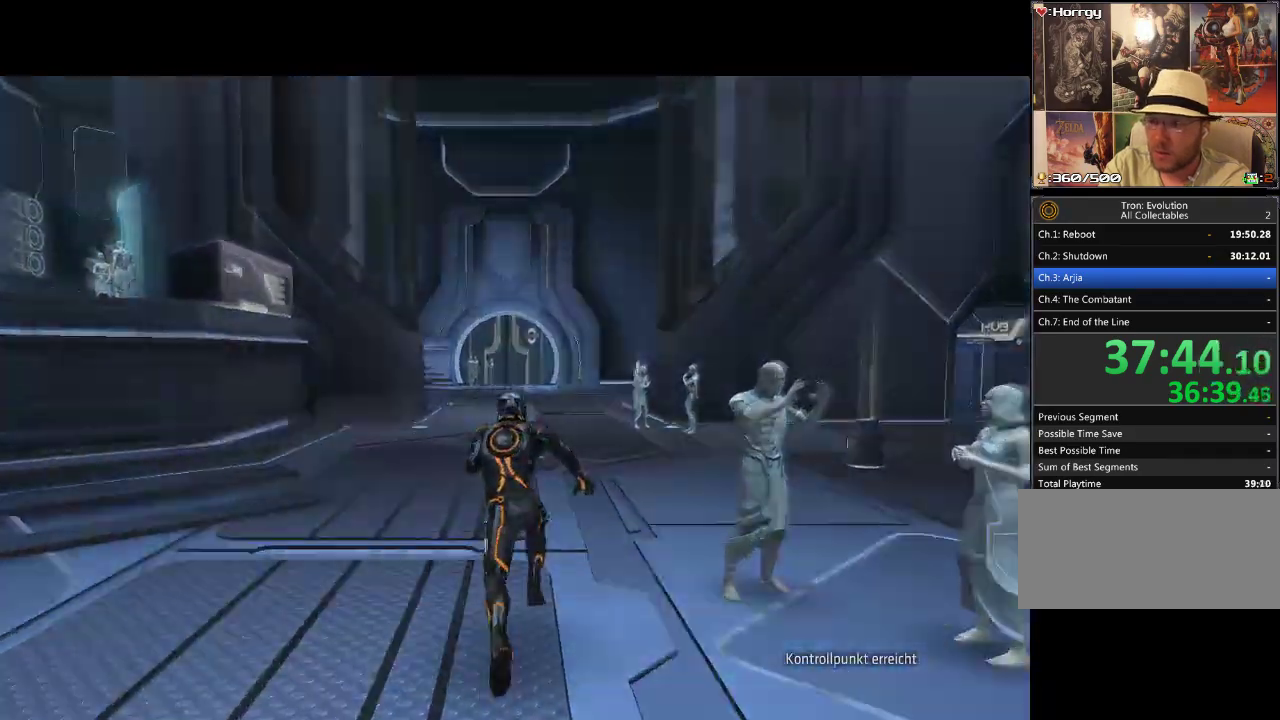
{"buttons": ["L1", "DPAD_UP", "DPAD_LEFT"], "events": [[133, "DPAD_LEFT", "down"]]}
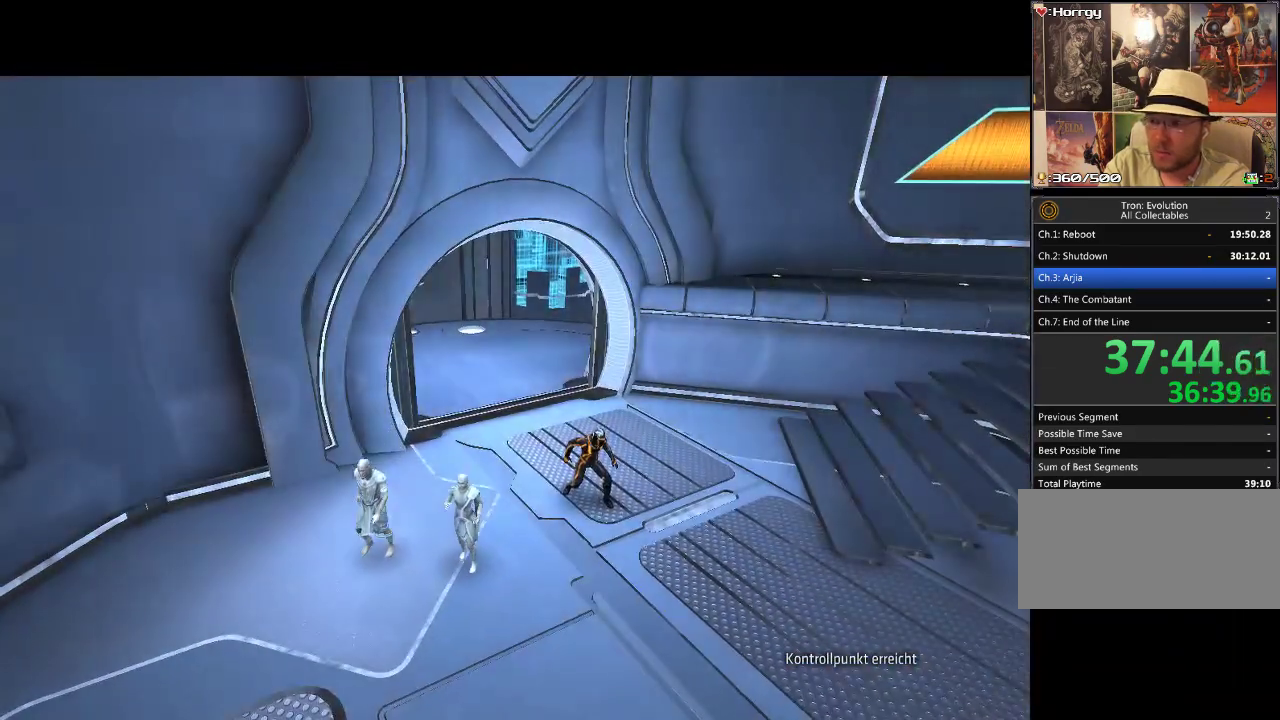
{"buttons": [], "events": [[17, "L1", "up"], [50, "DPAD_LEFT", "up"], [50, "DPAD_UP", "up"]]}
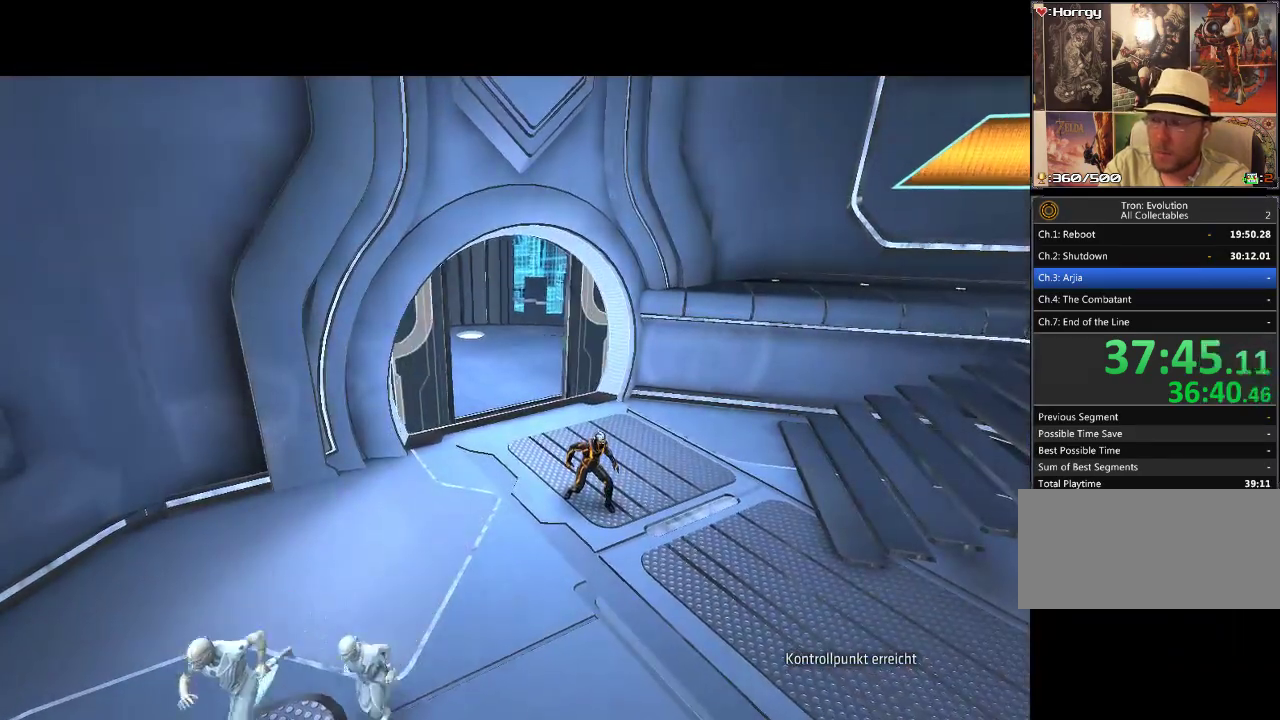
{"buttons": [], "events": []}
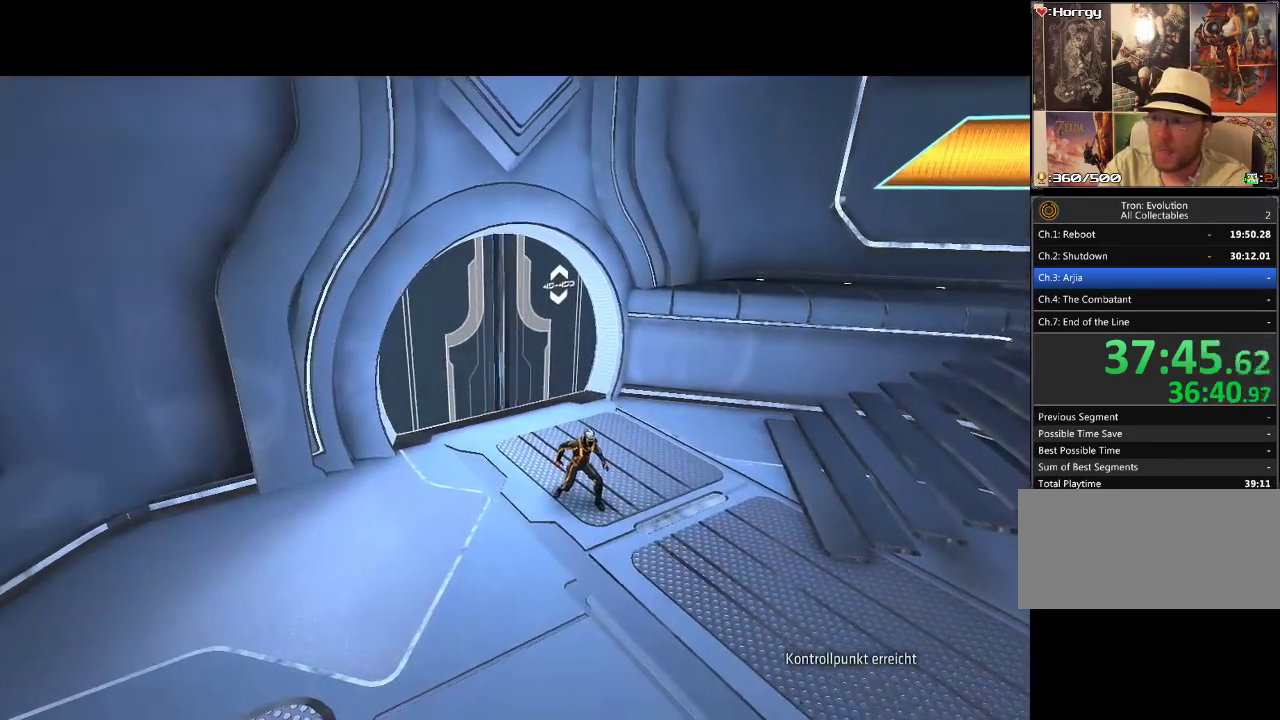
{"buttons": [], "events": []}
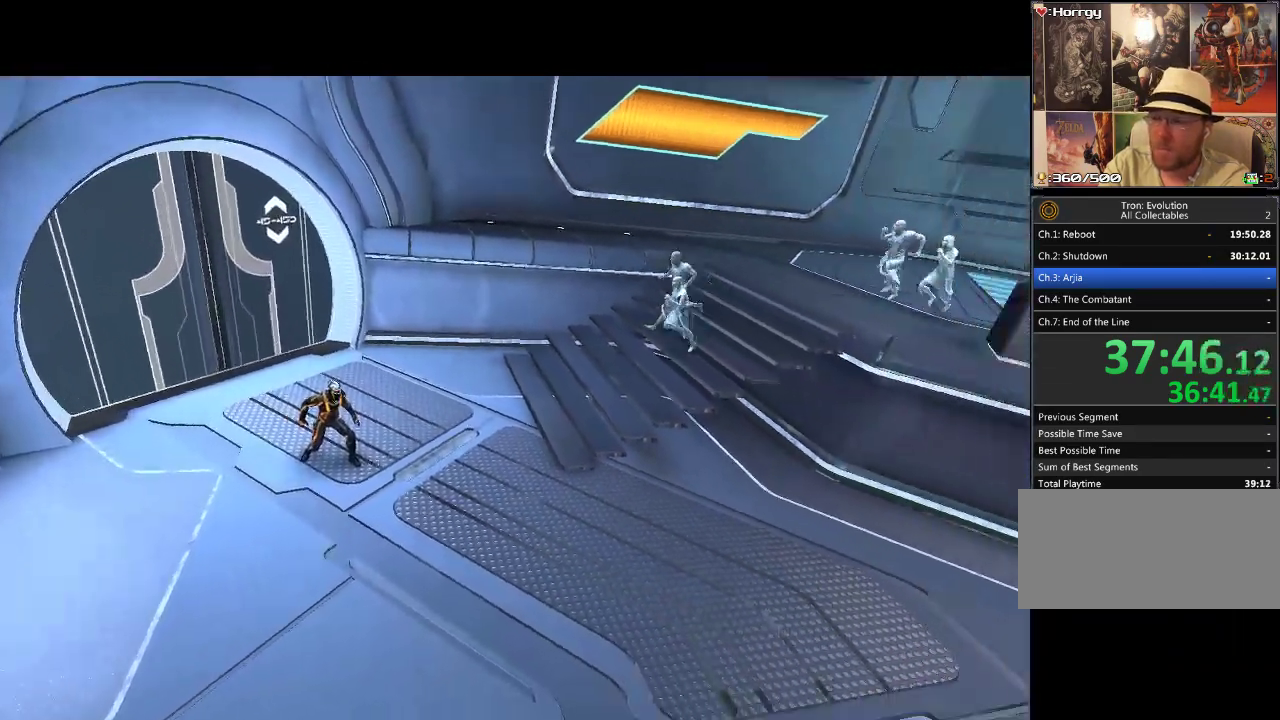
{"buttons": [], "events": []}
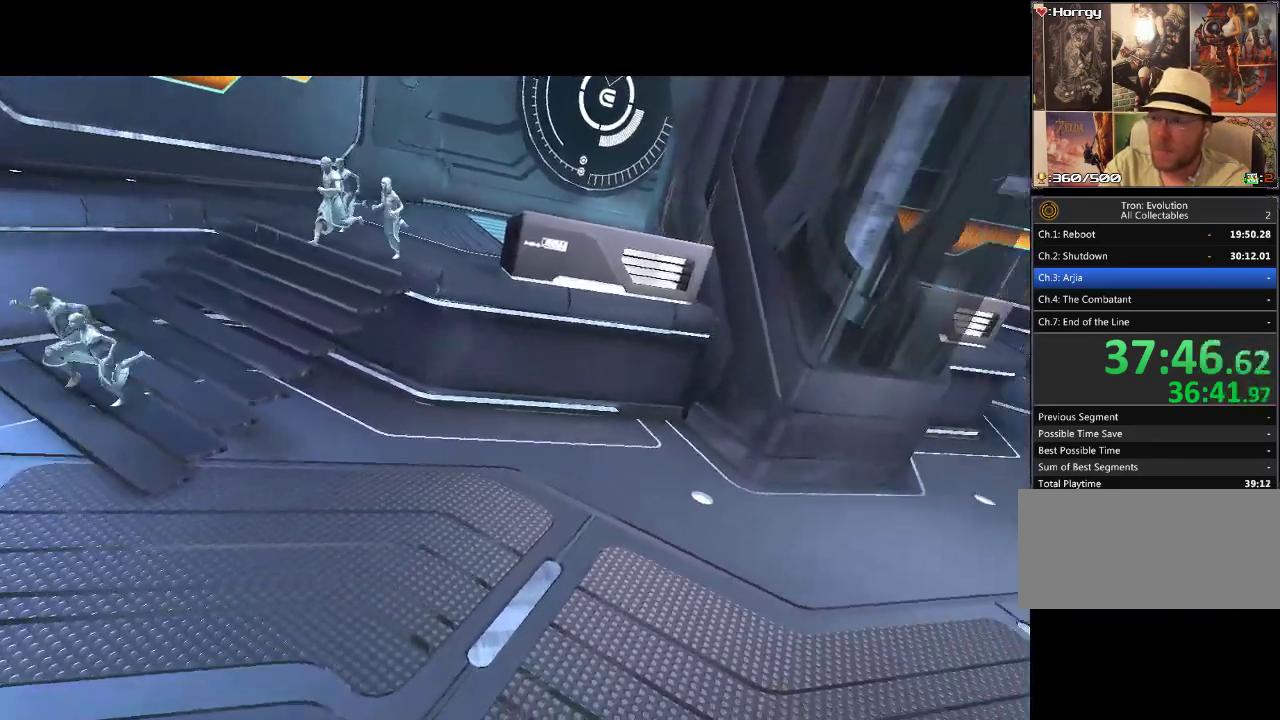
{"buttons": [], "events": []}
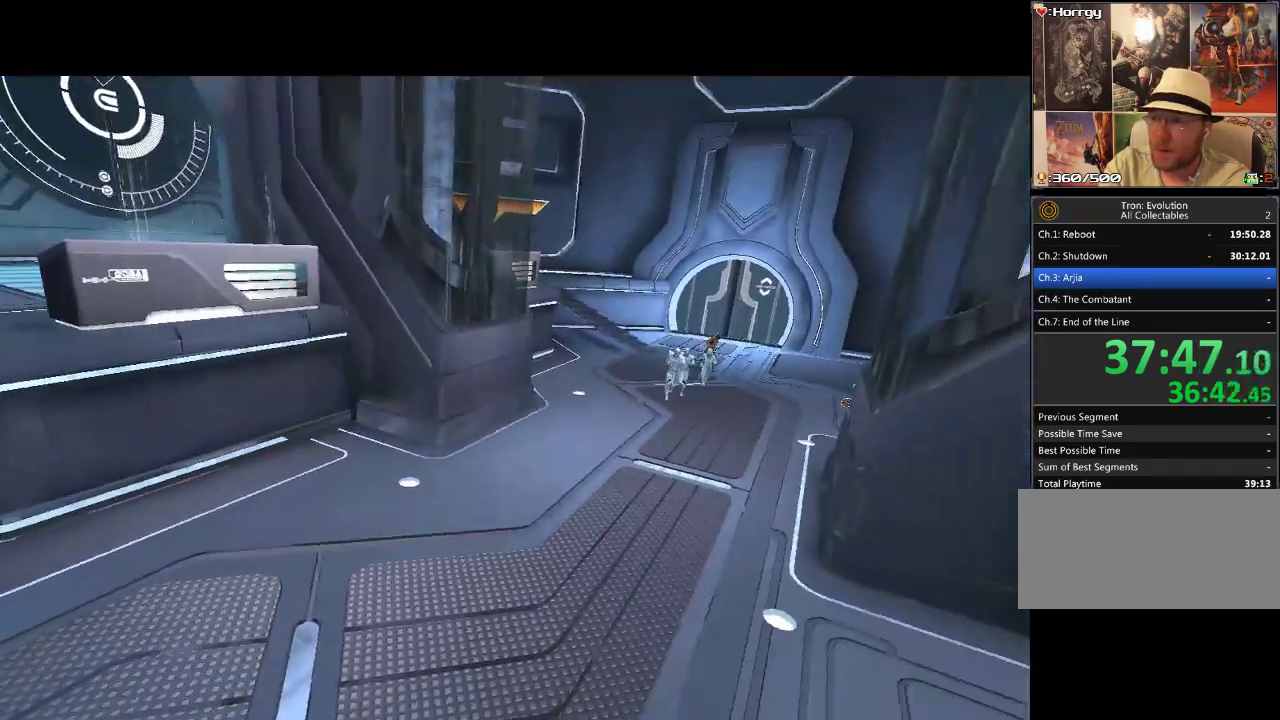
{"buttons": [], "events": []}
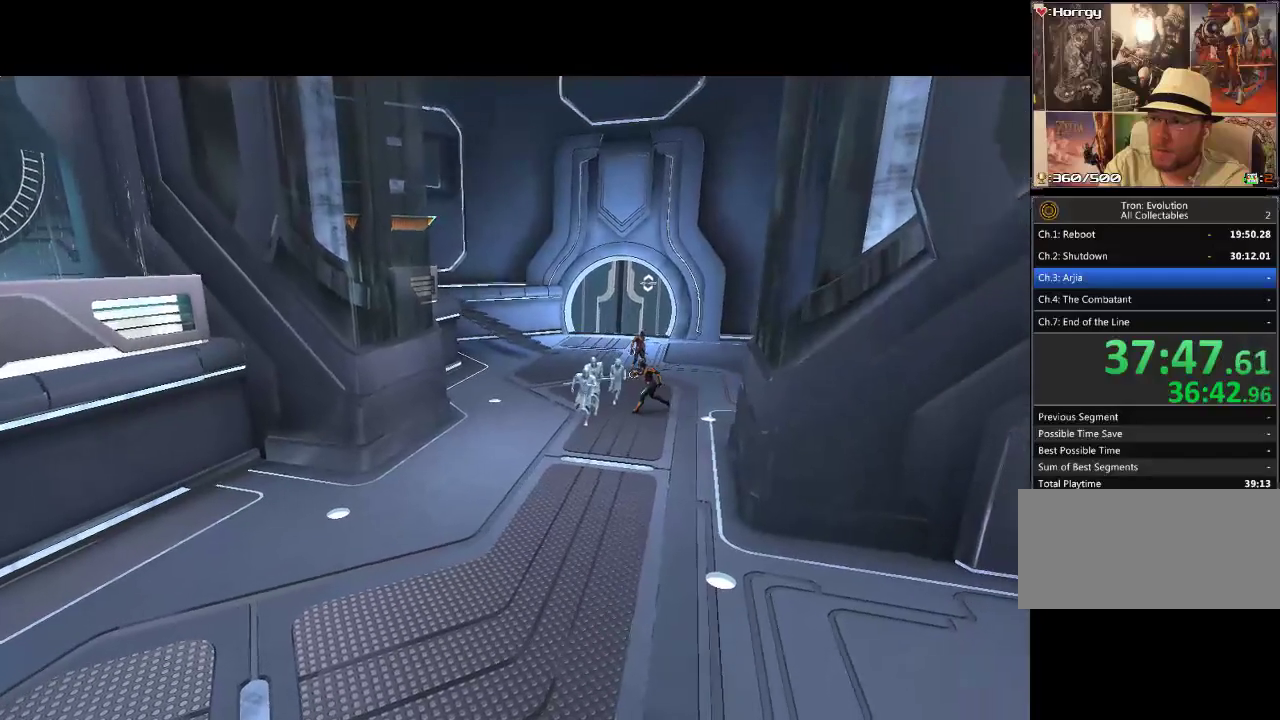
{"buttons": [], "events": []}
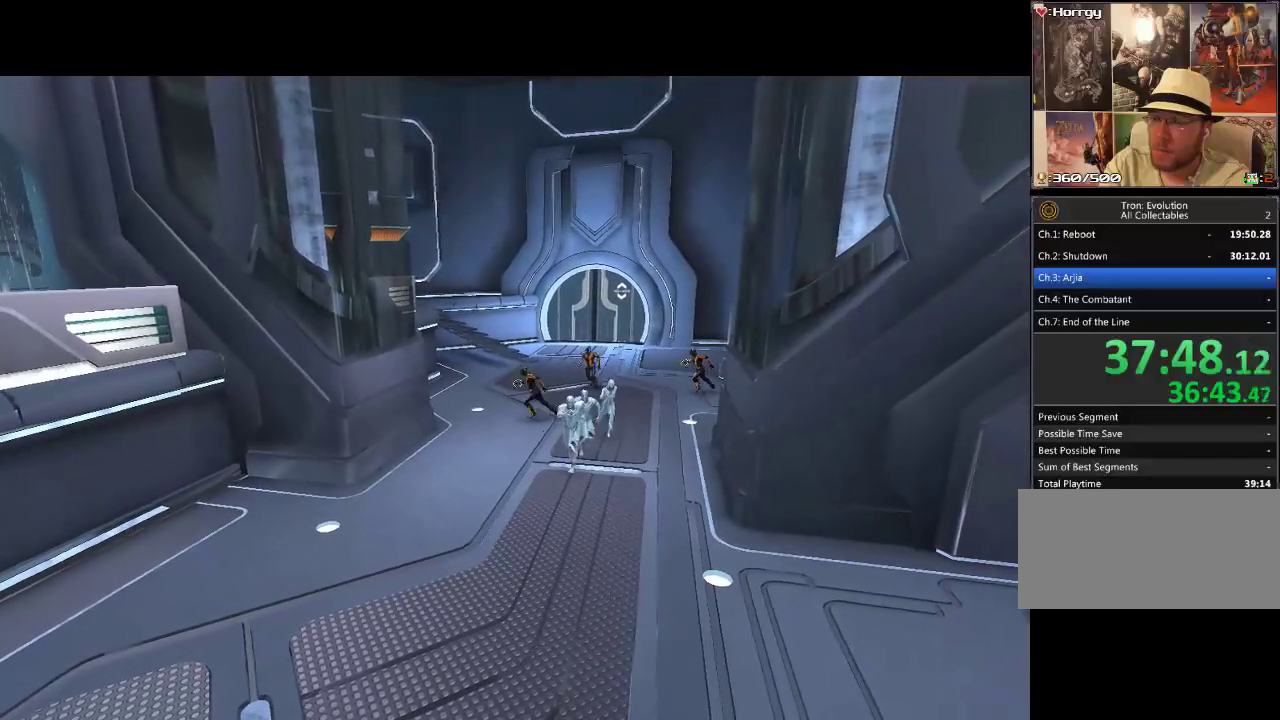
{"buttons": [], "events": []}
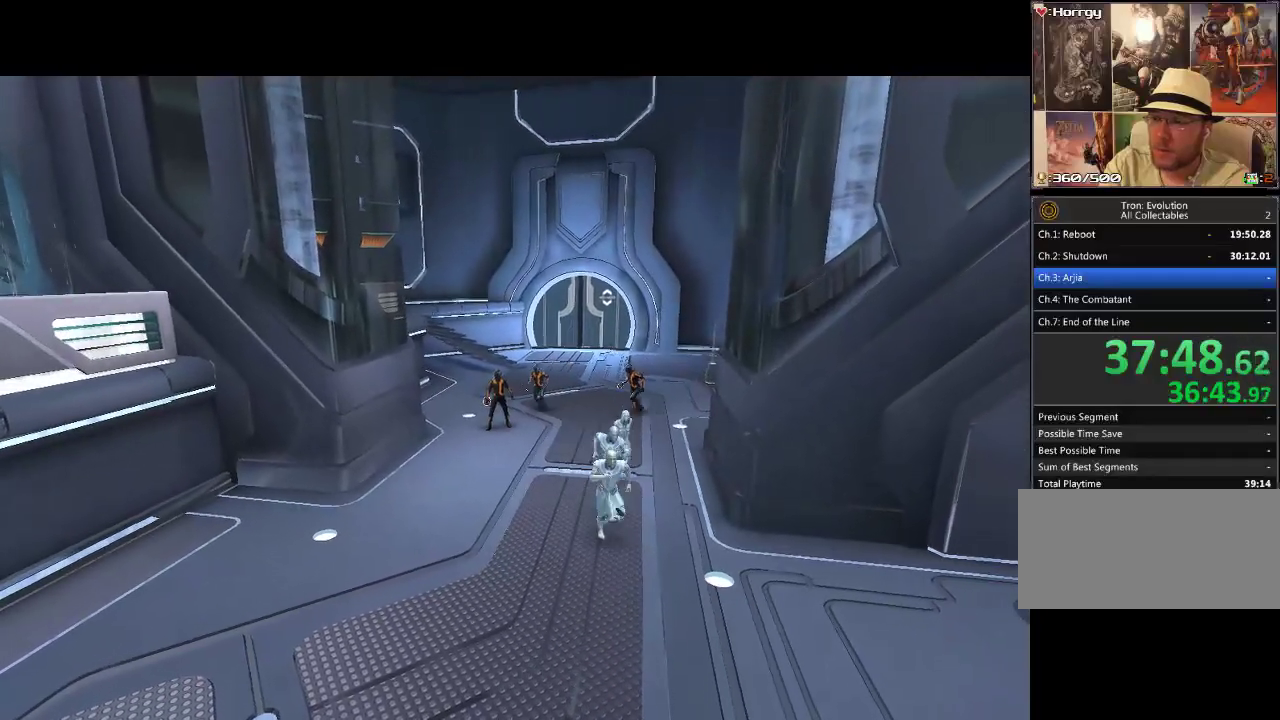
{"buttons": [], "events": []}
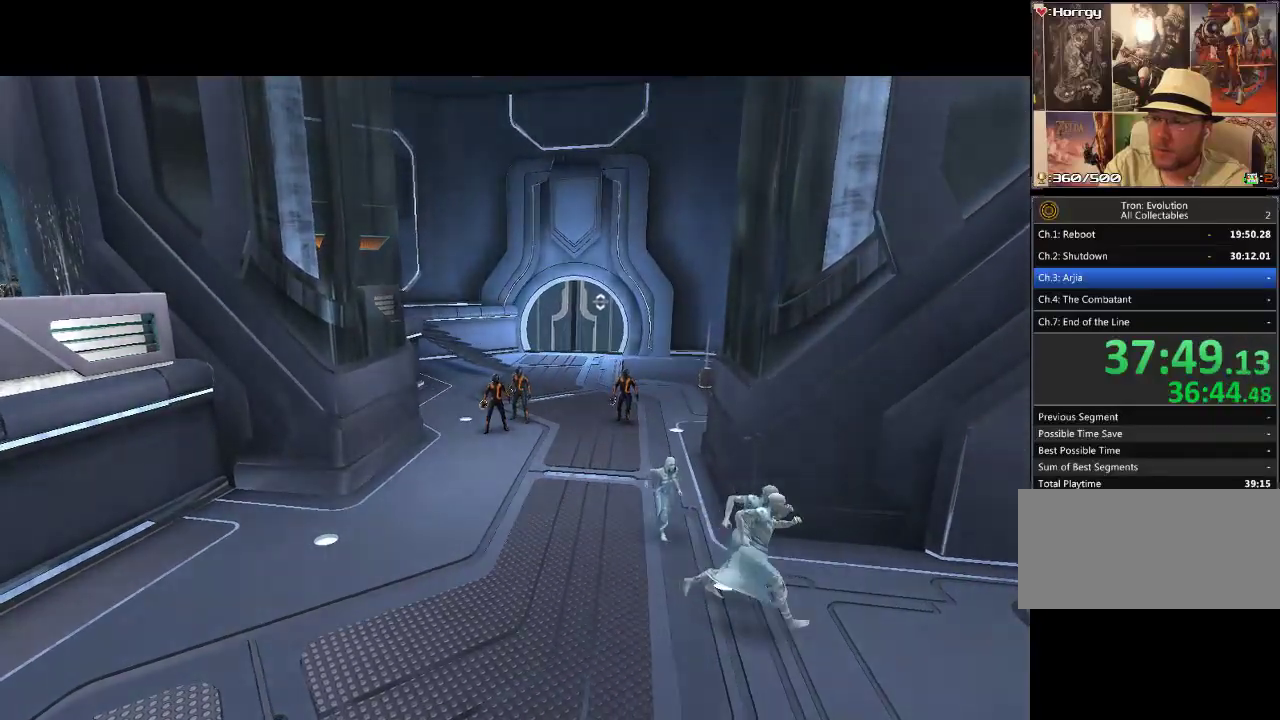
{"buttons": ["DPAD_LEFT"], "events": [[400, "DPAD_LEFT", "down"]]}
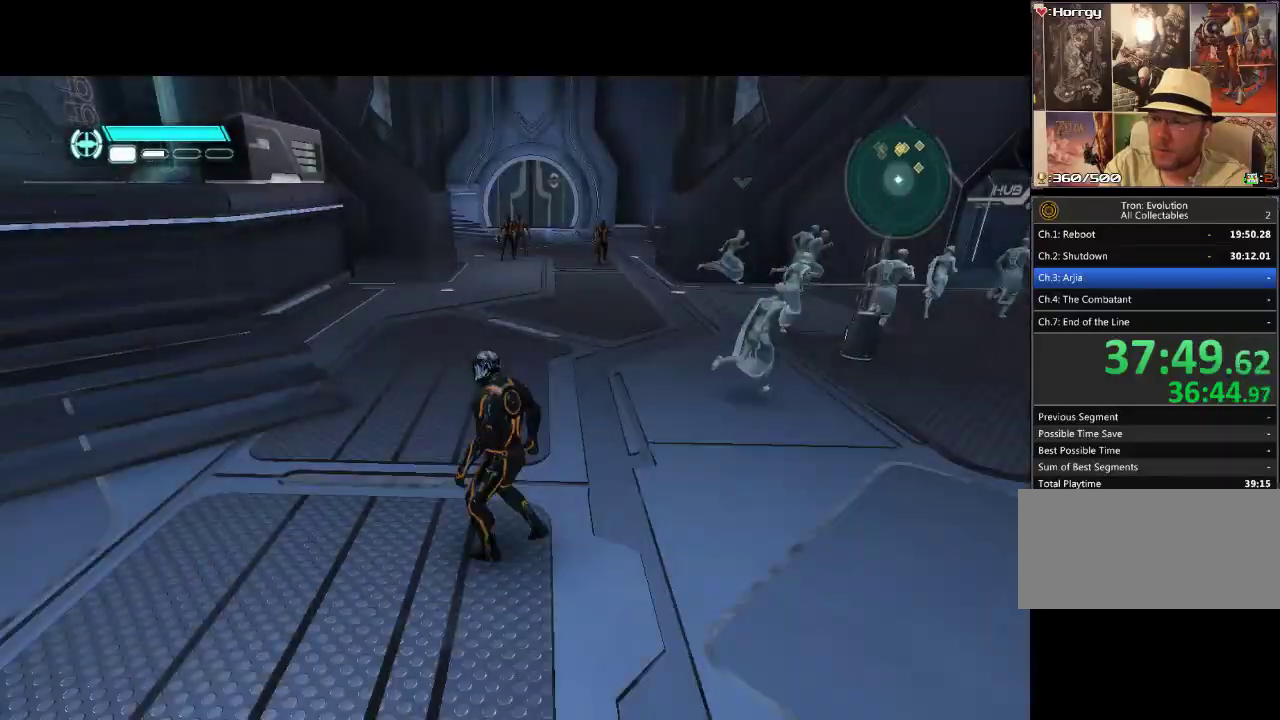
{"buttons": ["L1", "DPAD_UP", "DPAD_LEFT"], "events": [[83, "L1", "down"], [183, "DPAD_UP", "down"]]}
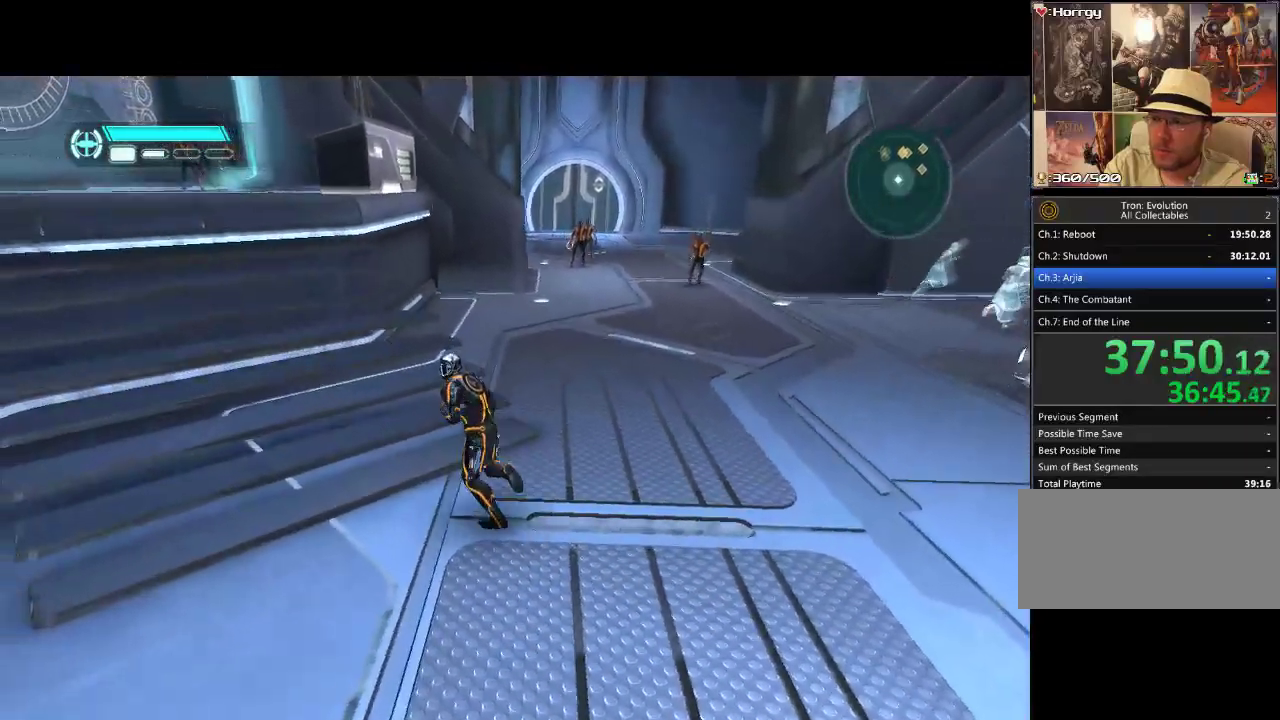
{"buttons": ["L1", "DPAD_UP"], "events": [[483, "DPAD_LEFT", "up"]]}
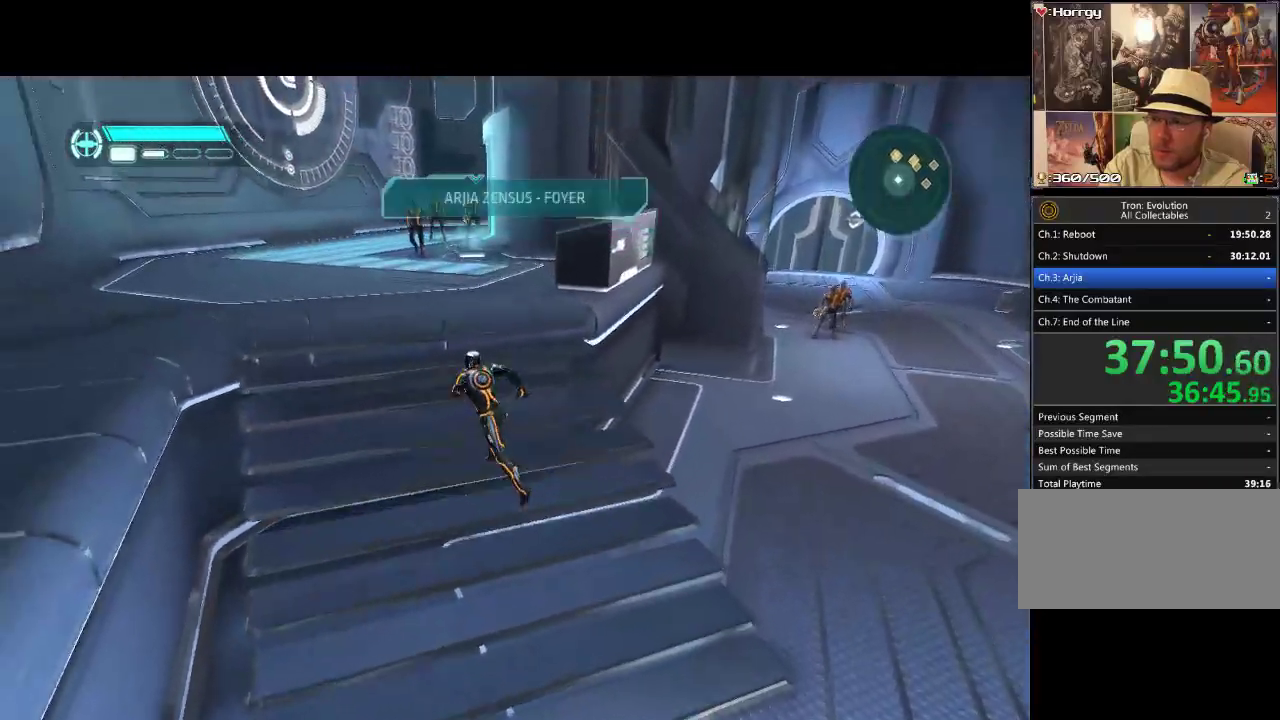
{"buttons": ["L1", "DPAD_UP"], "events": []}
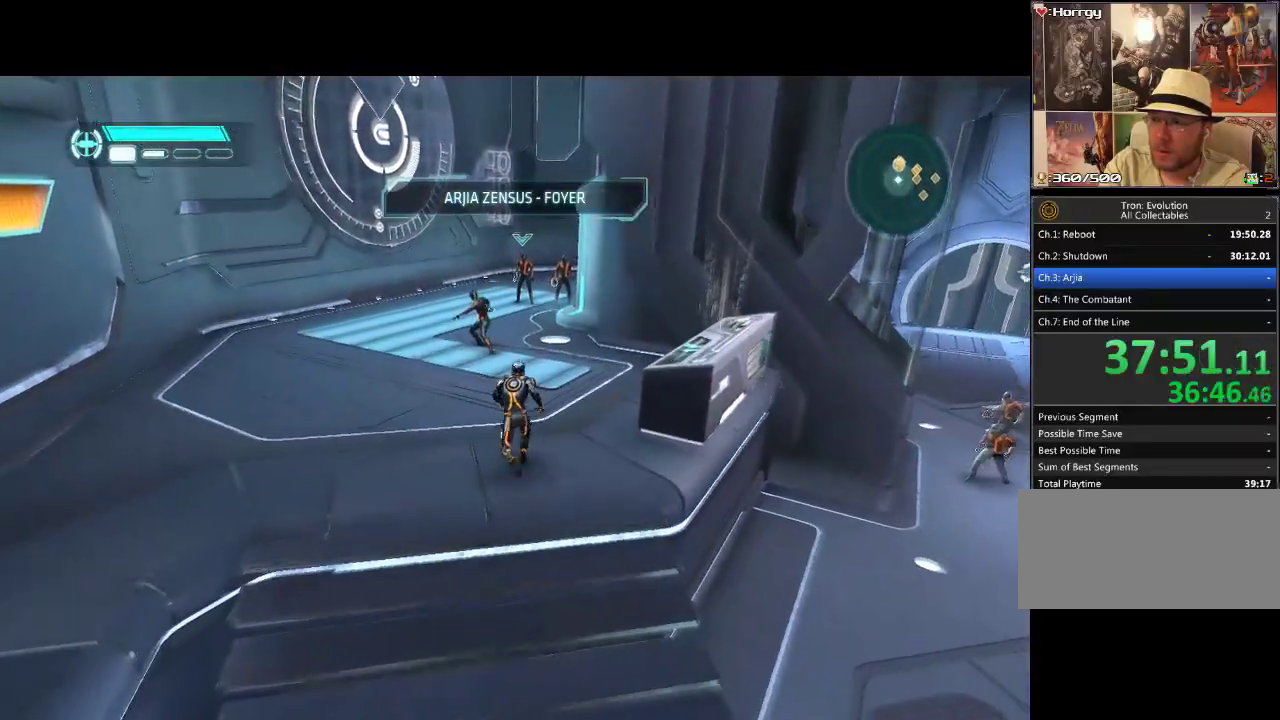
{"buttons": ["TRIANGLE", "DPAD_UP"], "events": [[200, "L1", "up"], [383, "TRIANGLE", "down"], [433, "TRIANGLE", "up"], [500, "TRIANGLE", "down"]]}